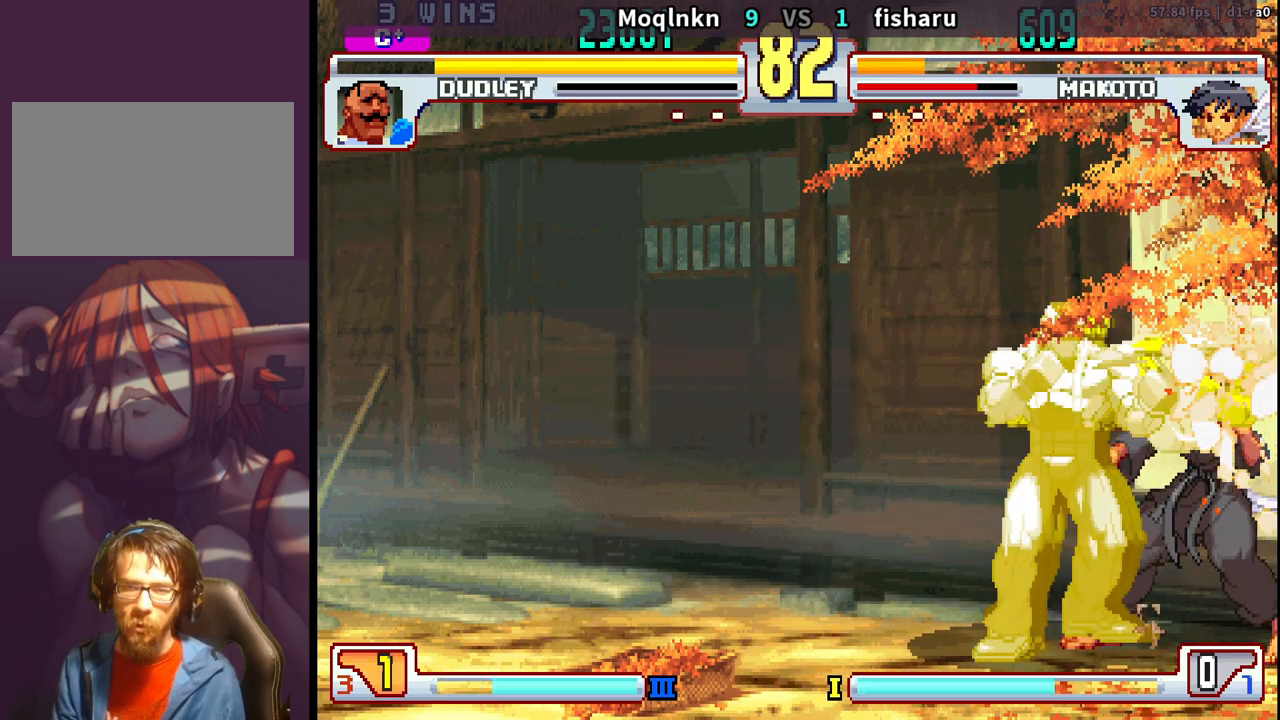
Gameplay with a controller (arcade stick); each line is a JSON object with the inputs held at the frame after it. "events" lists button and stick changes between this image and that frame as [ms after this image, input, new state], when the widget could be followed in between. Not read: L3 R3.
{"buttons": ["DPAD_LEFT"], "events": [[350, "DPAD_LEFT", "down"]]}
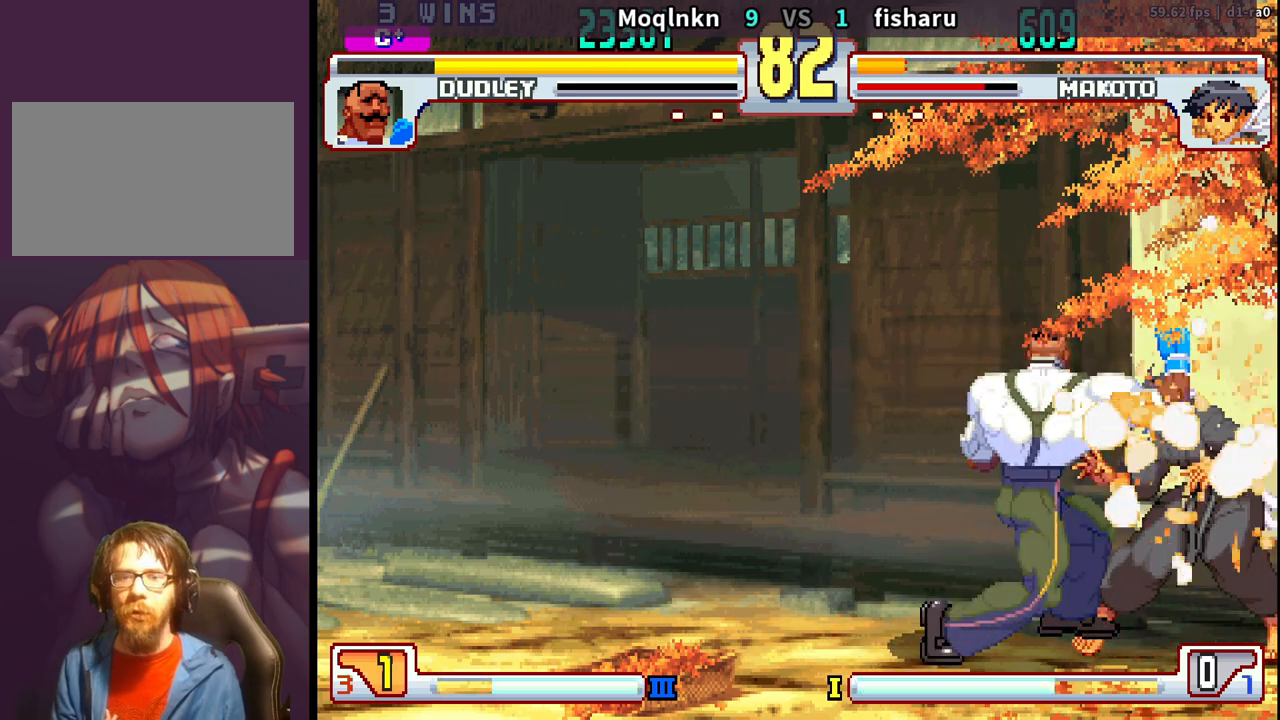
{"buttons": ["DPAD_LEFT"], "events": []}
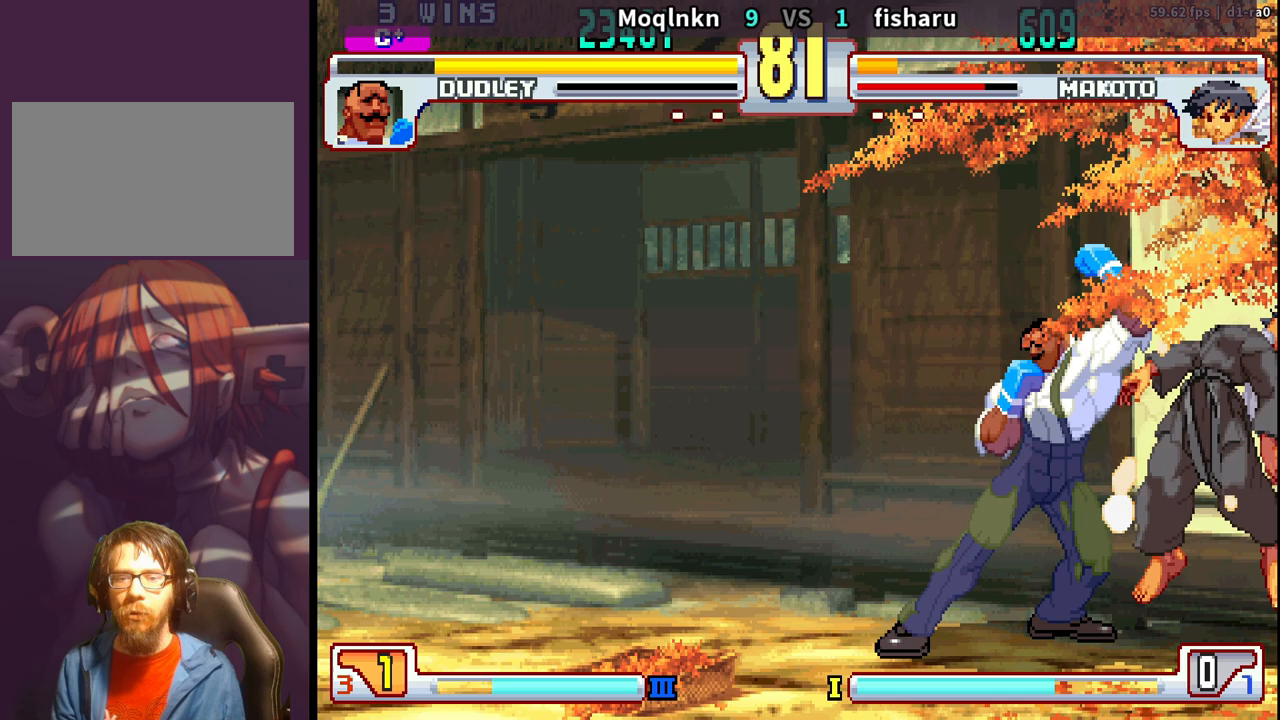
{"buttons": [], "events": [[67, "DPAD_DOWN", "down"], [100, "DPAD_LEFT", "up"], [117, "DPAD_RIGHT", "down"], [150, "DPAD_DOWN", "up"], [167, "LP", "down"], [183, "DPAD_RIGHT", "up"], [183, "LP", "up"], [217, "LP", "down"], [250, "LP", "up"]]}
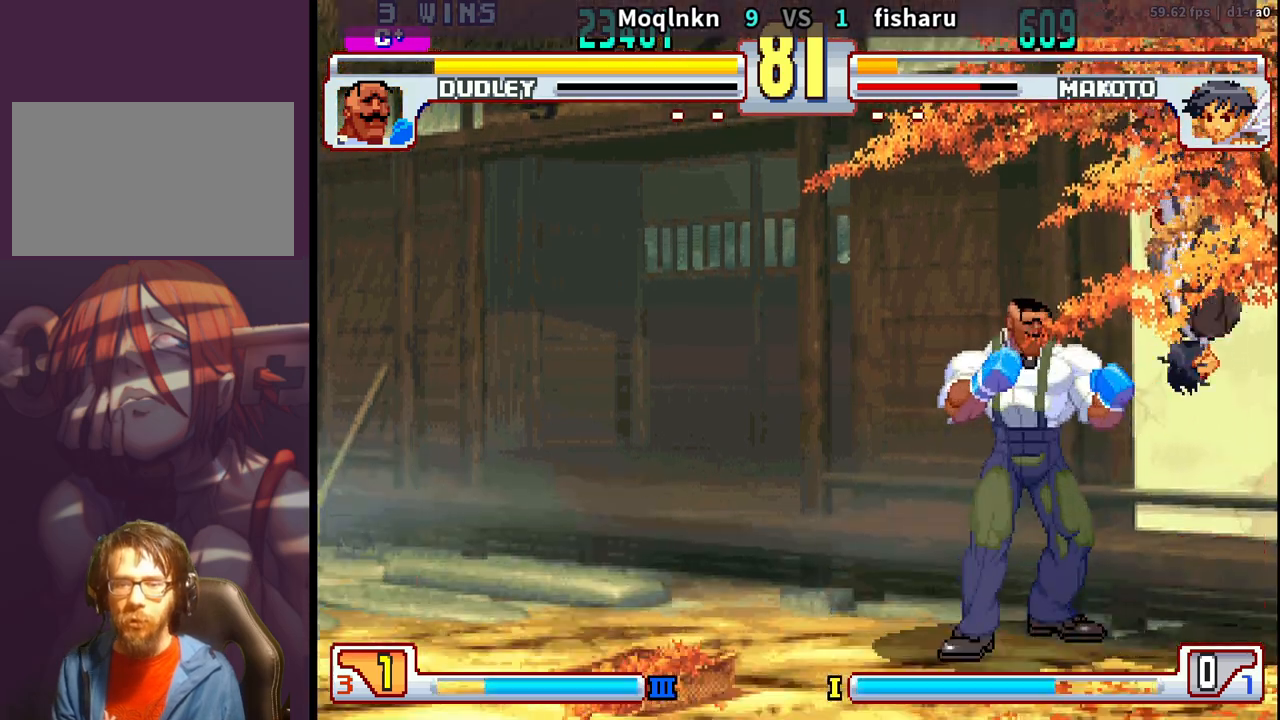
{"buttons": ["DPAD_LEFT"], "events": [[133, "DPAD_RIGHT", "down"], [383, "DPAD_DOWN", "down"], [417, "DPAD_RIGHT", "up"], [450, "DPAD_LEFT", "down"], [483, "DPAD_DOWN", "up"]]}
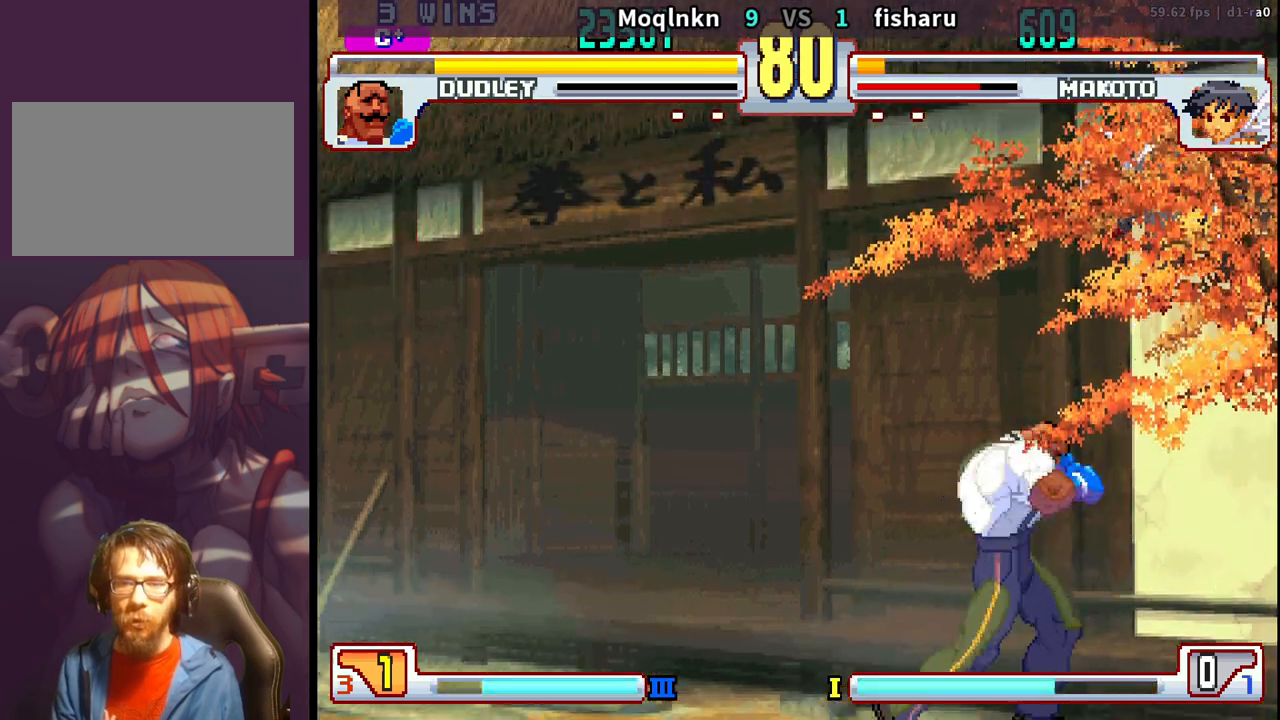
{"buttons": [], "events": [[17, "LK", "down"], [33, "DPAD_LEFT", "up"], [83, "LK", "up"], [167, "DPAD_DOWN", "down"], [200, "DPAD_RIGHT", "down"], [233, "DPAD_DOWN", "up"], [250, "DPAD_RIGHT", "up"], [300, "DPAD_DOWN", "down"], [350, "DPAD_RIGHT", "down"], [367, "DPAD_DOWN", "up"], [433, "DPAD_RIGHT", "up"]]}
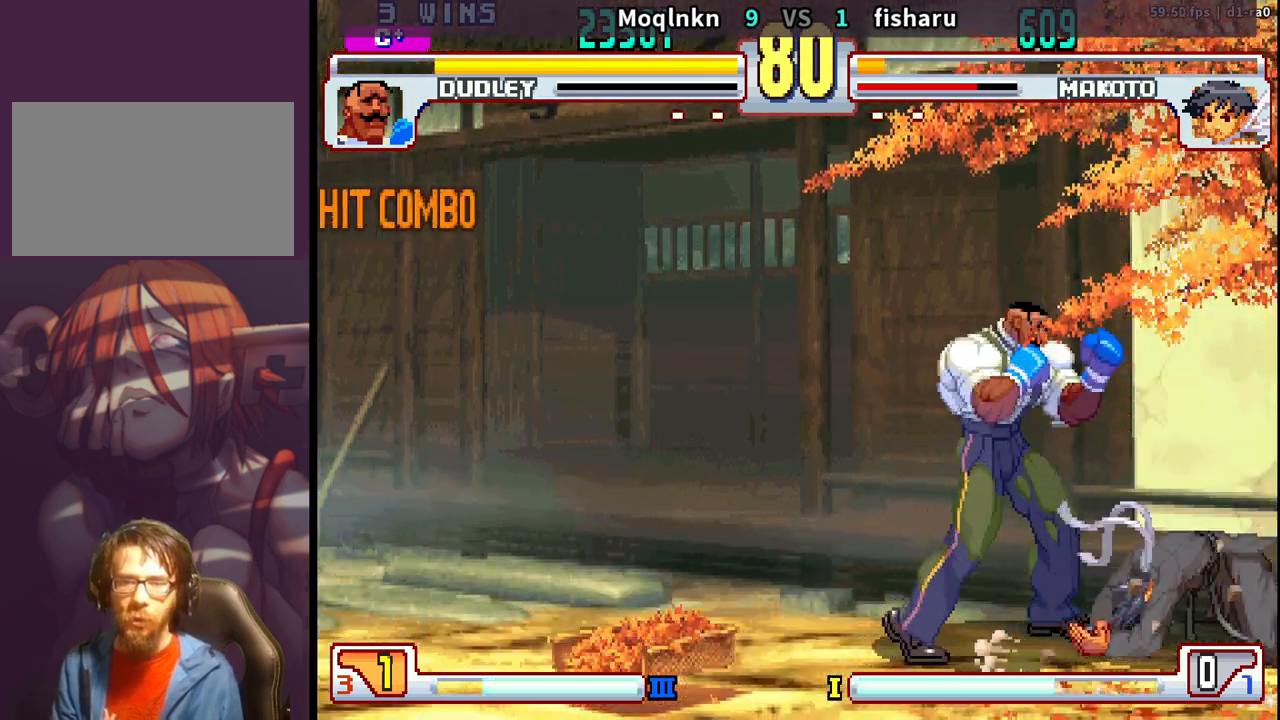
{"buttons": ["DPAD_LEFT"], "events": [[267, "DPAD_LEFT", "down"], [333, "DPAD_LEFT", "up"], [367, "DPAD_RIGHT", "down"], [417, "DPAD_RIGHT", "up"], [450, "DPAD_LEFT", "down"]]}
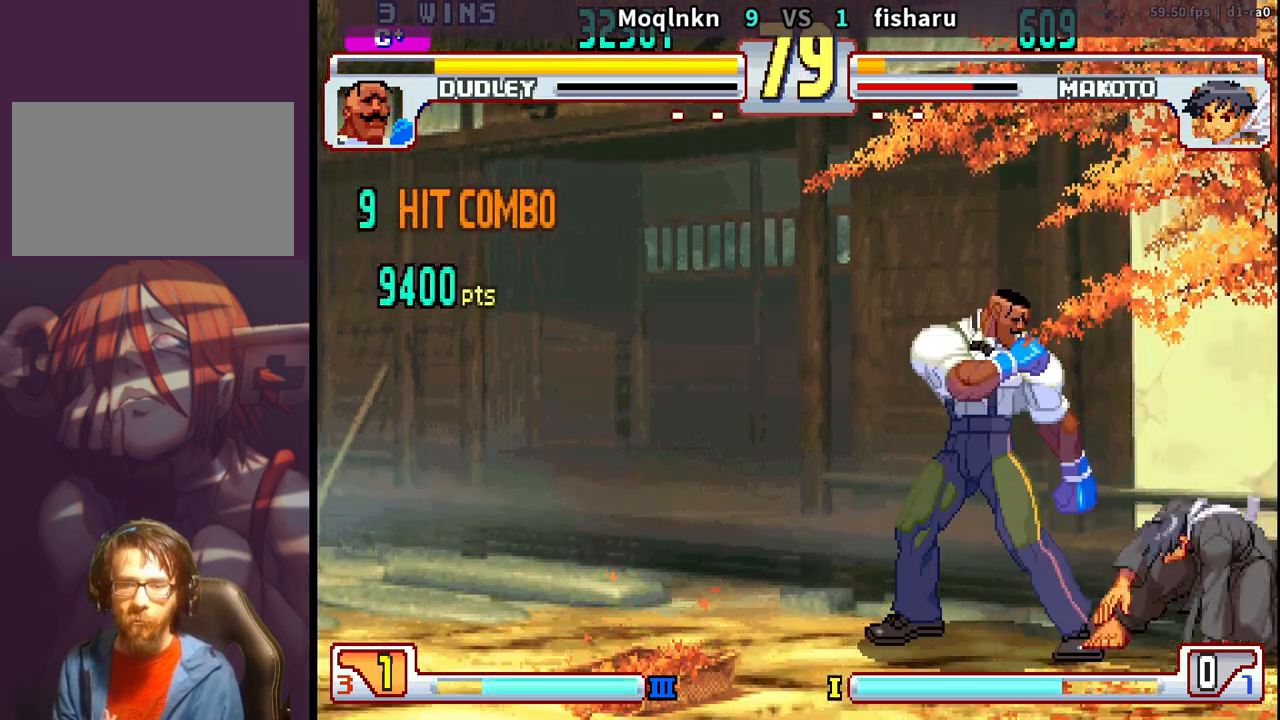
{"buttons": ["DPAD_DOWN", "DPAD_LEFT"], "events": [[17, "DPAD_LEFT", "up"], [50, "DPAD_RIGHT", "down"], [183, "LK", "down"], [183, "LP", "down"], [250, "LP", "up"], [300, "DPAD_RIGHT", "up"], [300, "LK", "up"], [350, "DPAD_LEFT", "down"], [367, "DPAD_DOWN", "down"]]}
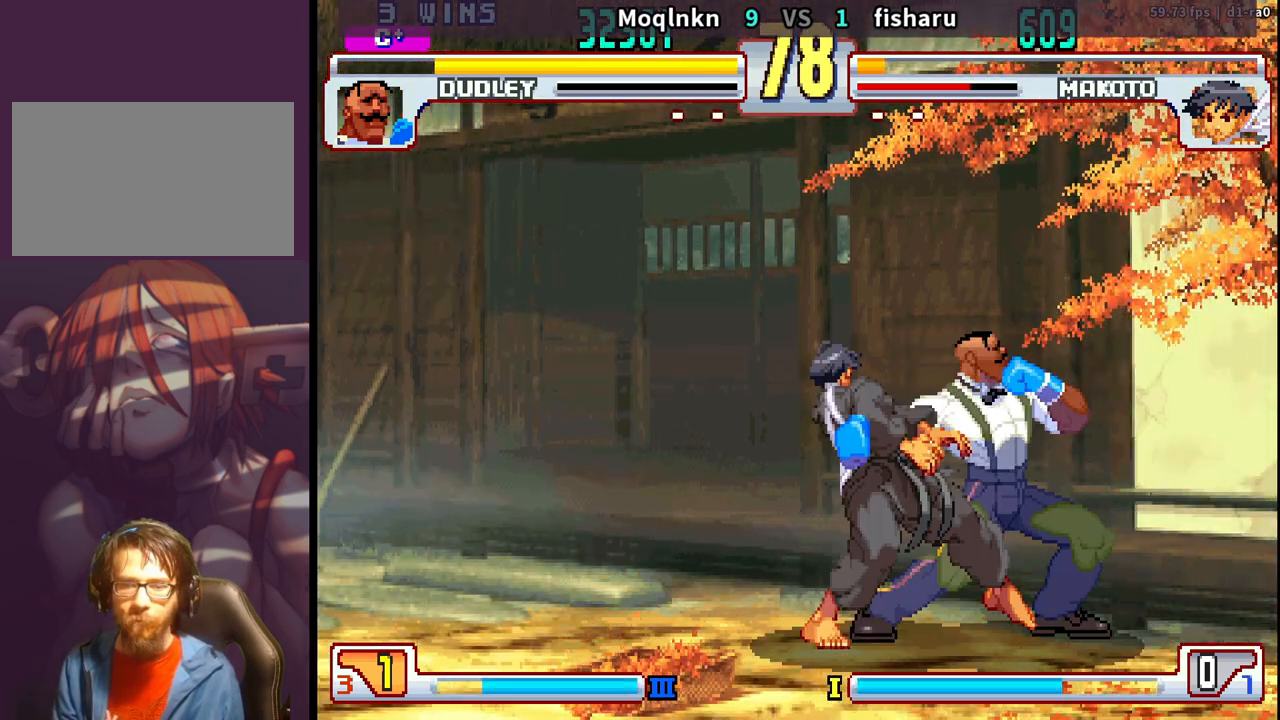
{"buttons": ["DPAD_RIGHT", "HP", "LP"], "events": [[350, "DPAD_DOWN", "up"], [350, "DPAD_LEFT", "up"], [417, "DPAD_RIGHT", "down"], [417, "LK", "down"], [417, "LP", "down"], [433, "HP", "down"], [433, "MP", "down"], [467, "LK", "up"], [500, "MP", "up"]]}
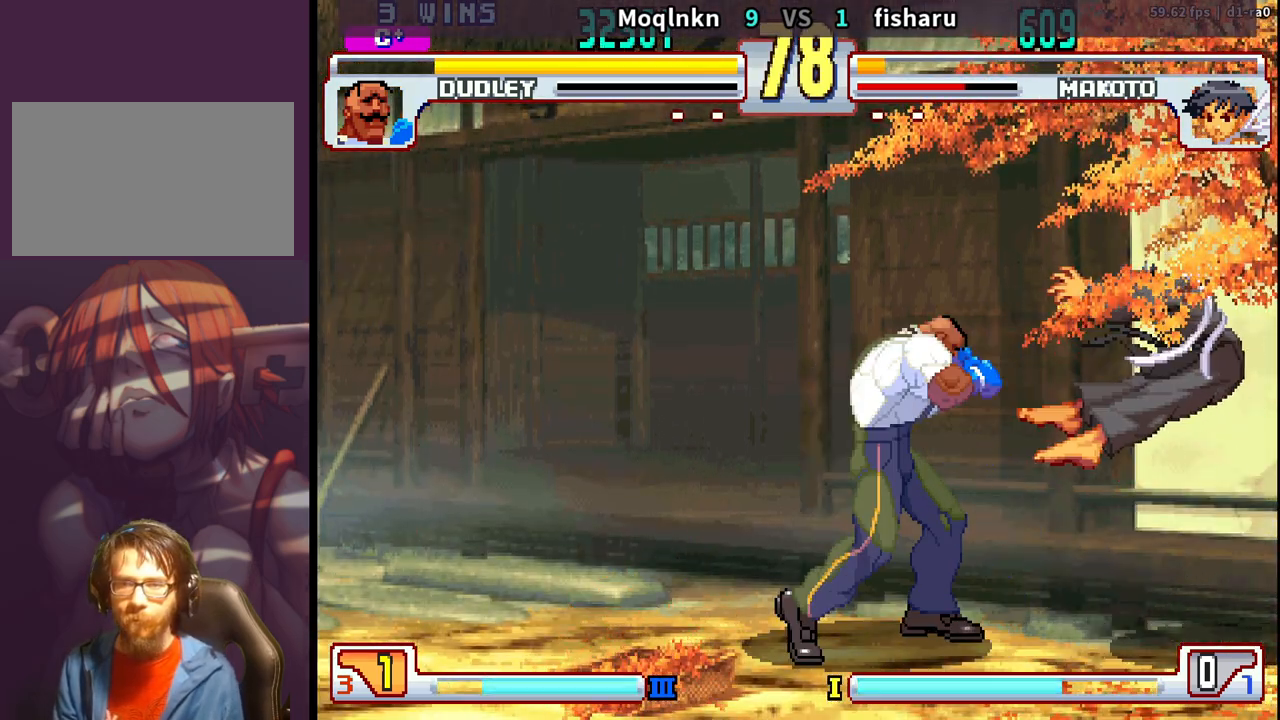
{"buttons": ["DPAD_RIGHT"], "events": [[17, "HP", "up"], [17, "LP", "up"], [100, "DPAD_RIGHT", "up"], [367, "DPAD_RIGHT", "down"]]}
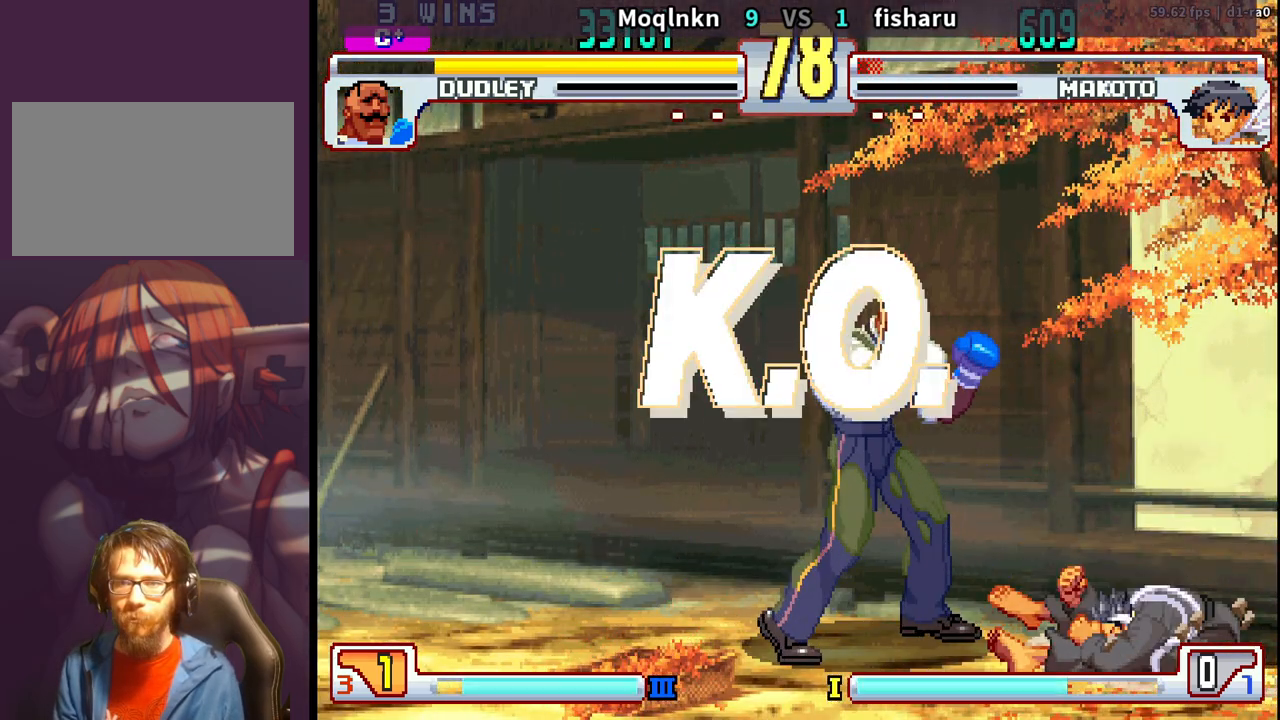
{"buttons": [], "events": [[300, "DPAD_RIGHT", "up"]]}
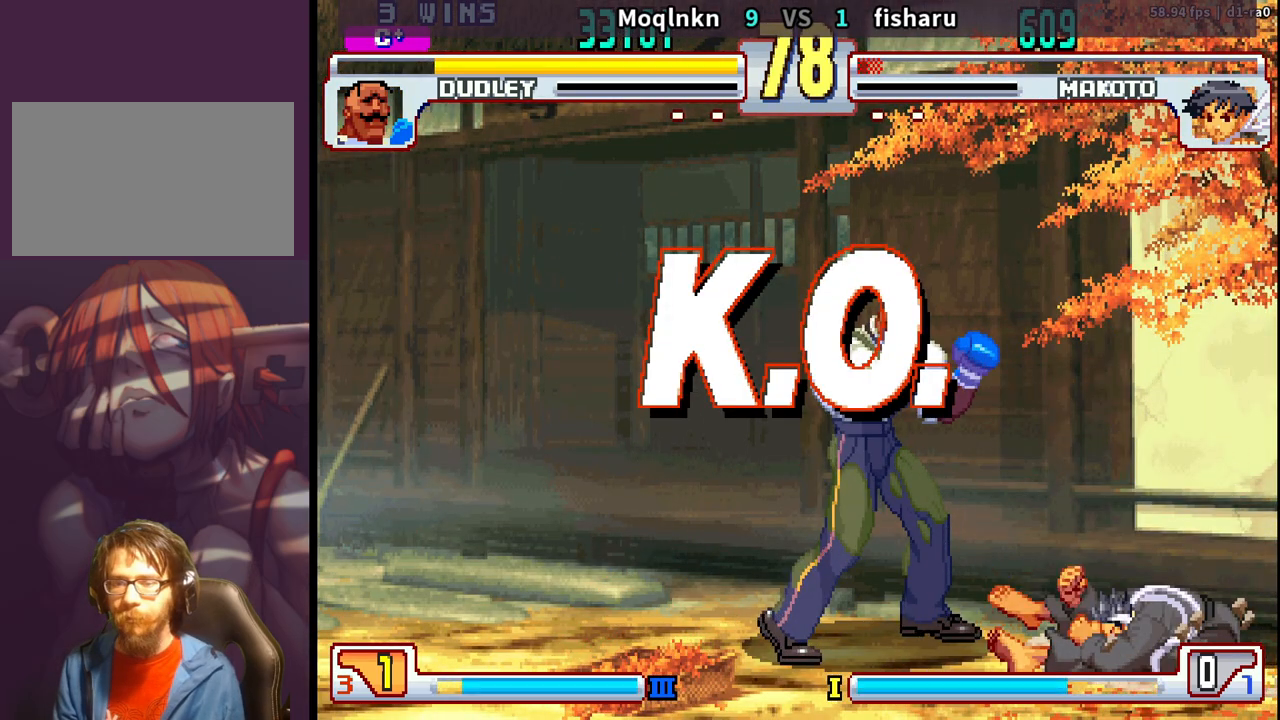
{"buttons": [], "events": [[183, "LP", "down"], [217, "LP", "up"], [317, "LP", "down"], [367, "LP", "up"], [433, "LP", "down"], [500, "LP", "up"]]}
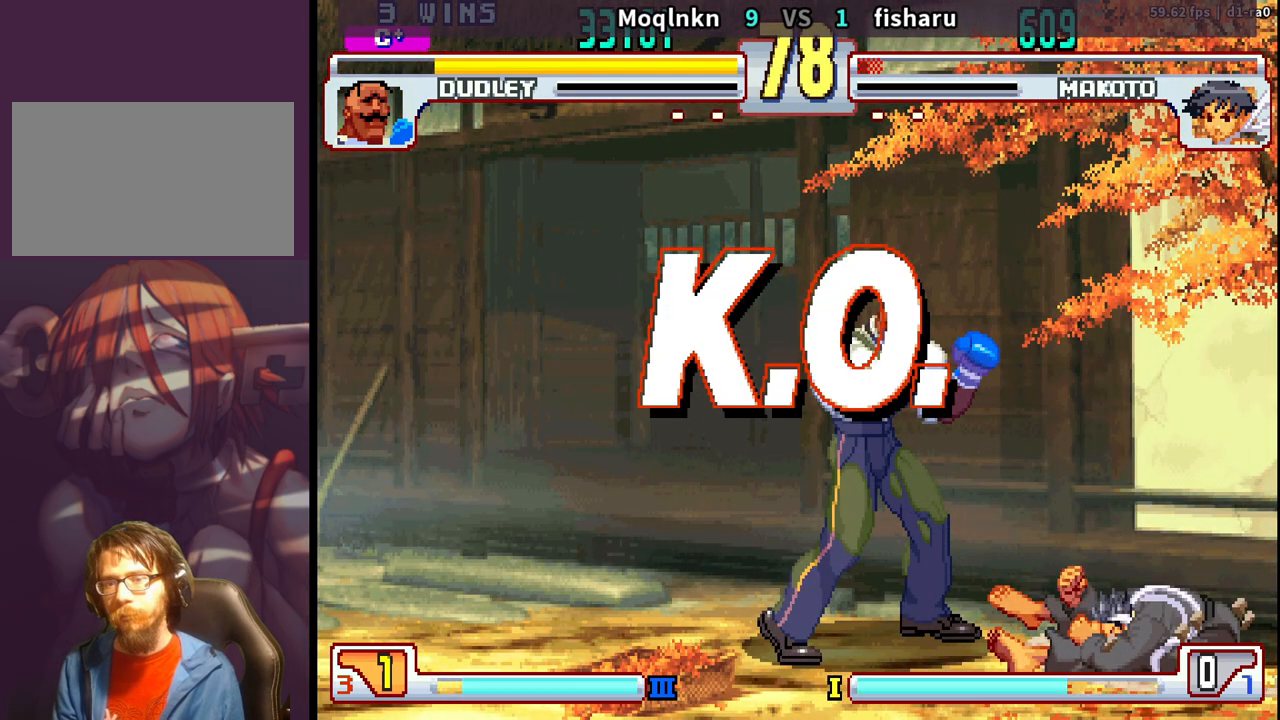
{"buttons": [], "events": [[183, "LP", "down"], [233, "LP", "up"], [250, "LP", "down"], [283, "LP", "up"], [367, "LP", "down"], [400, "LP", "up"], [450, "LP", "down"], [467, "LP", "up"]]}
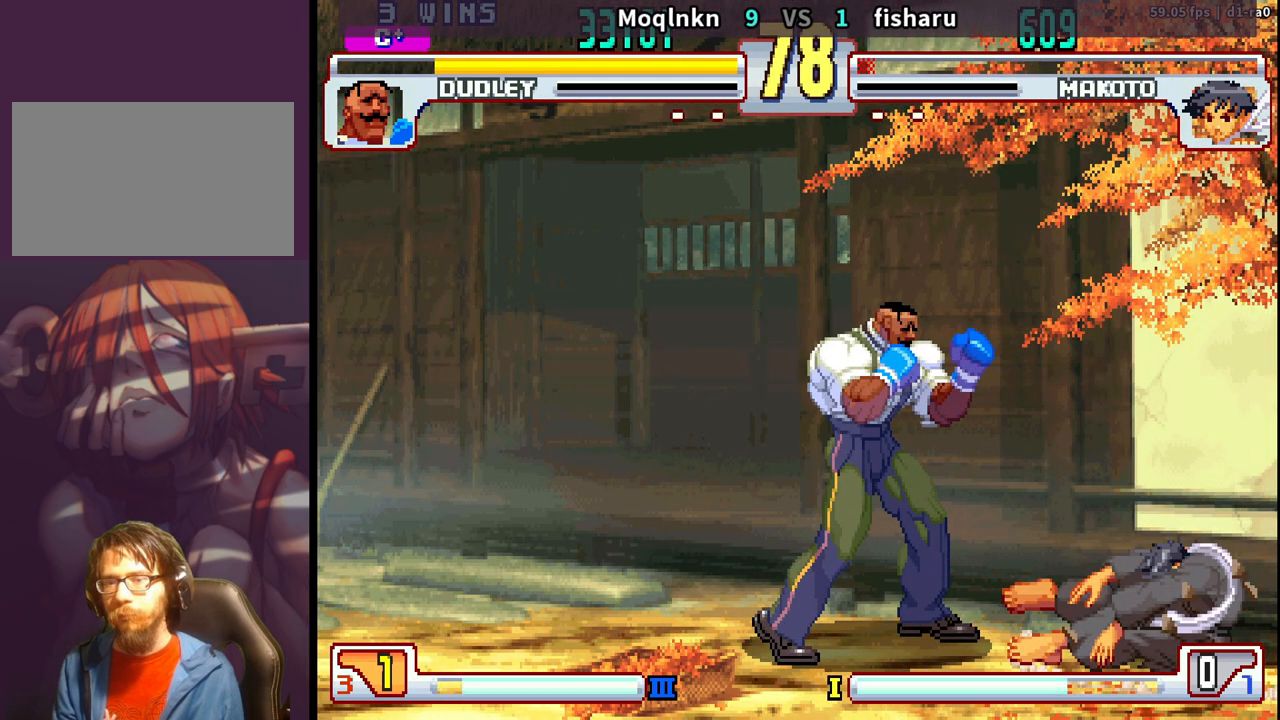
{"buttons": [], "events": [[50, "LP", "down"], [67, "LP", "up"], [133, "LP", "down"], [150, "LP", "up"], [183, "LP", "down"], [217, "LP", "up"], [233, "LP", "down"], [267, "LP", "up"], [300, "LP", "down"], [400, "LP", "up"], [450, "LP", "down"], [500, "LP", "up"]]}
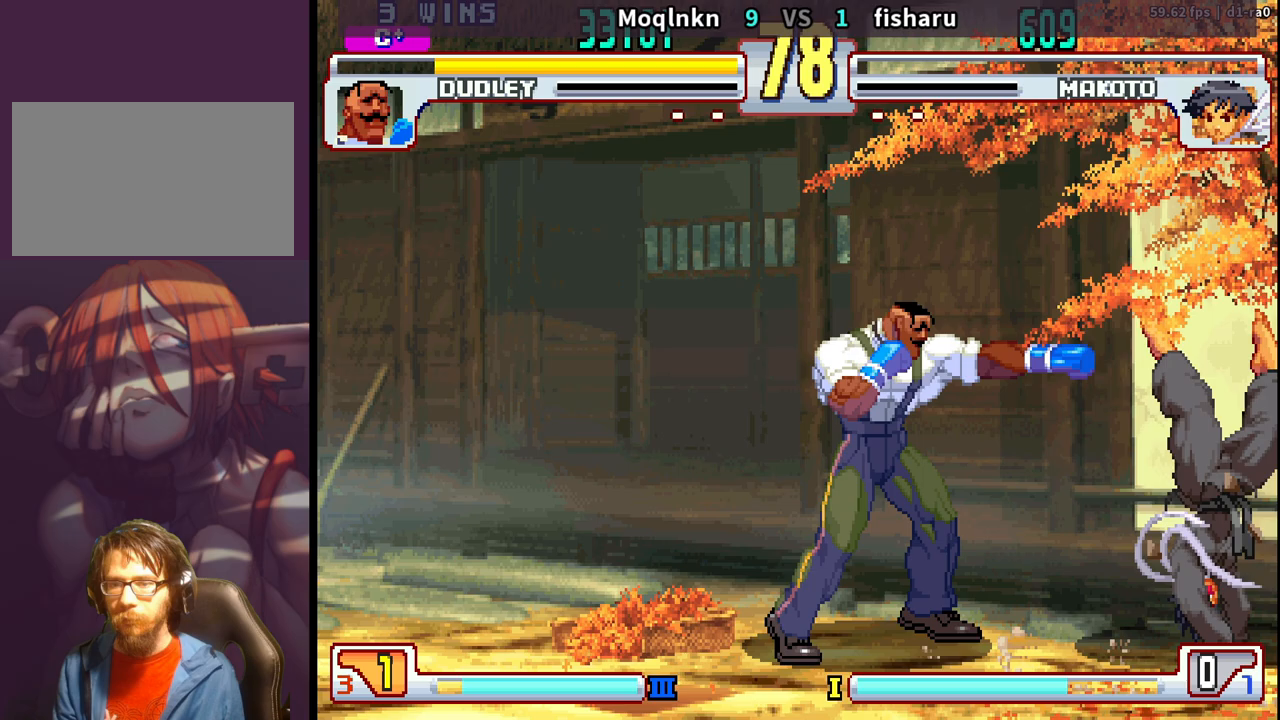
{"buttons": [], "events": [[33, "LP", "down"], [100, "LP", "up"], [367, "MP", "down"], [400, "MP", "up"], [467, "MP", "down"], [500, "MP", "up"]]}
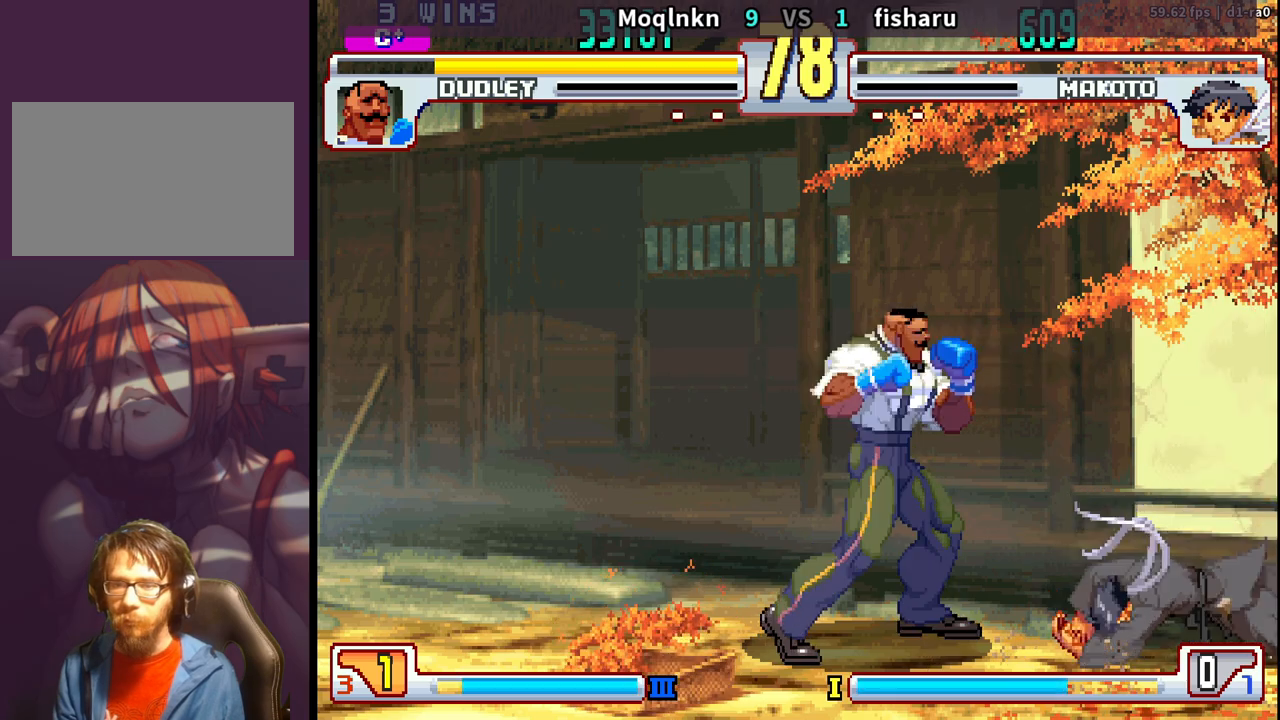
{"buttons": [], "events": [[50, "MP", "down"], [100, "MP", "up"]]}
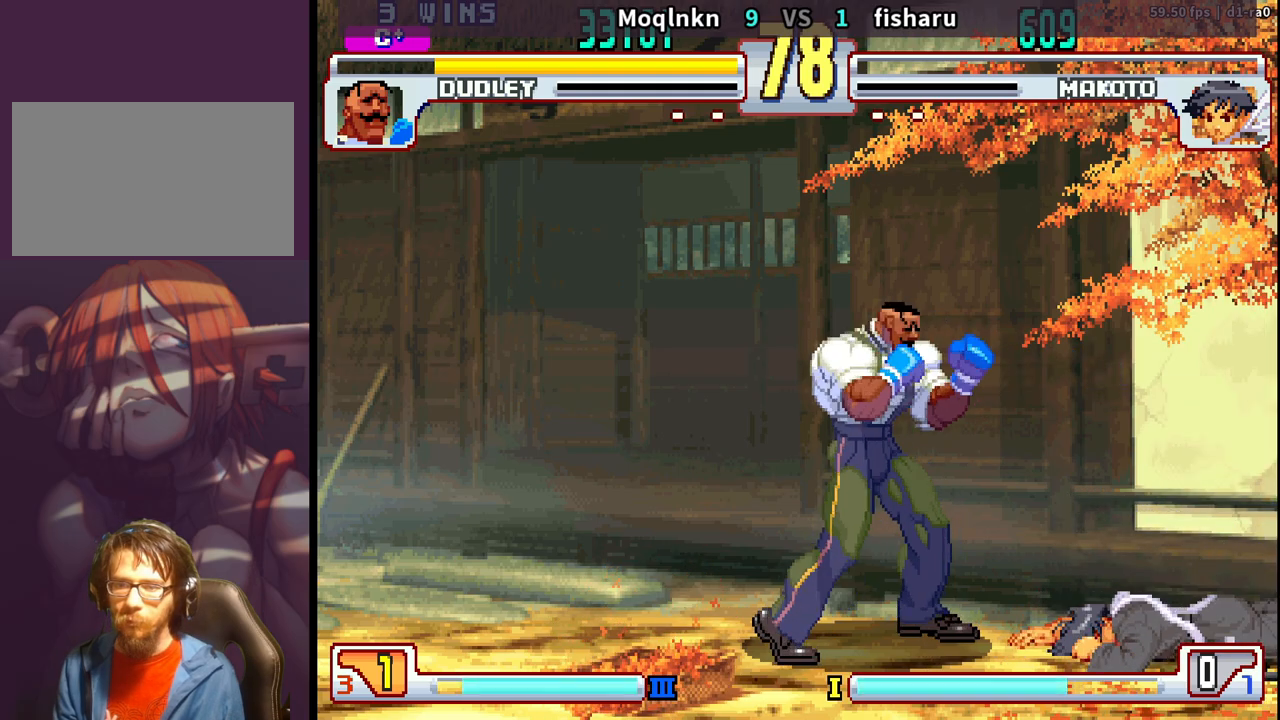
{"buttons": [], "events": []}
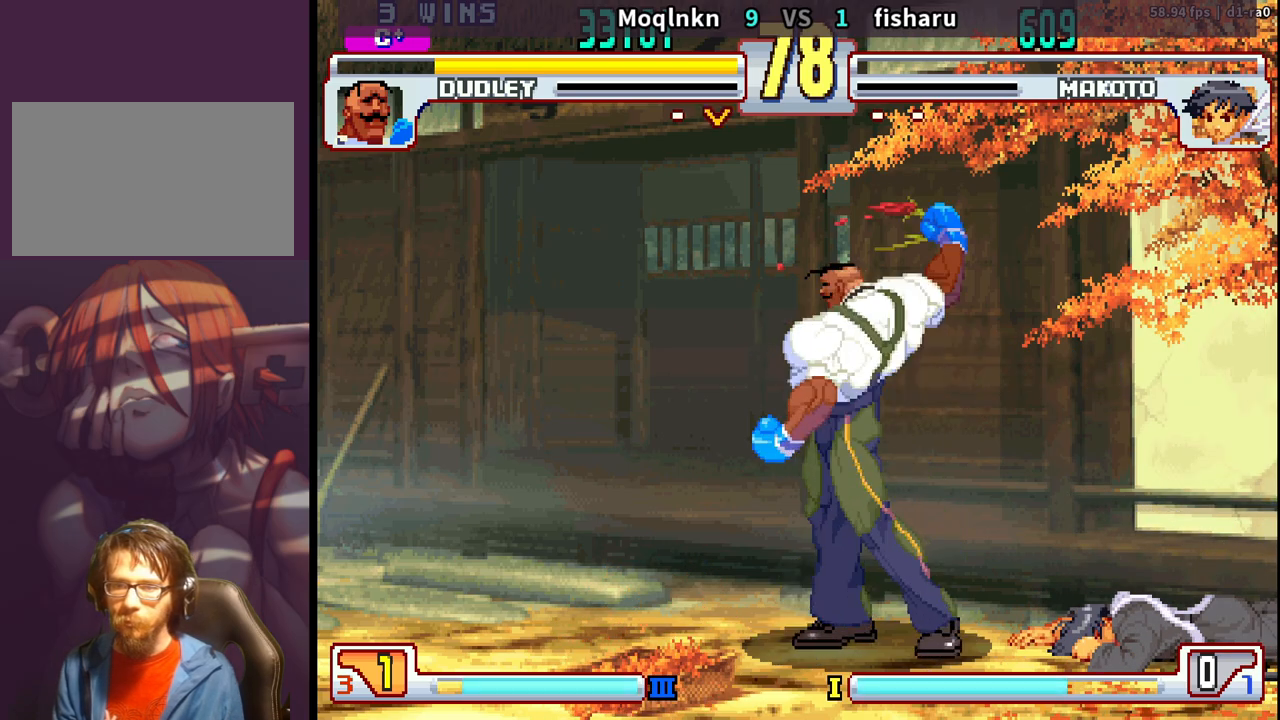
{"buttons": [], "events": []}
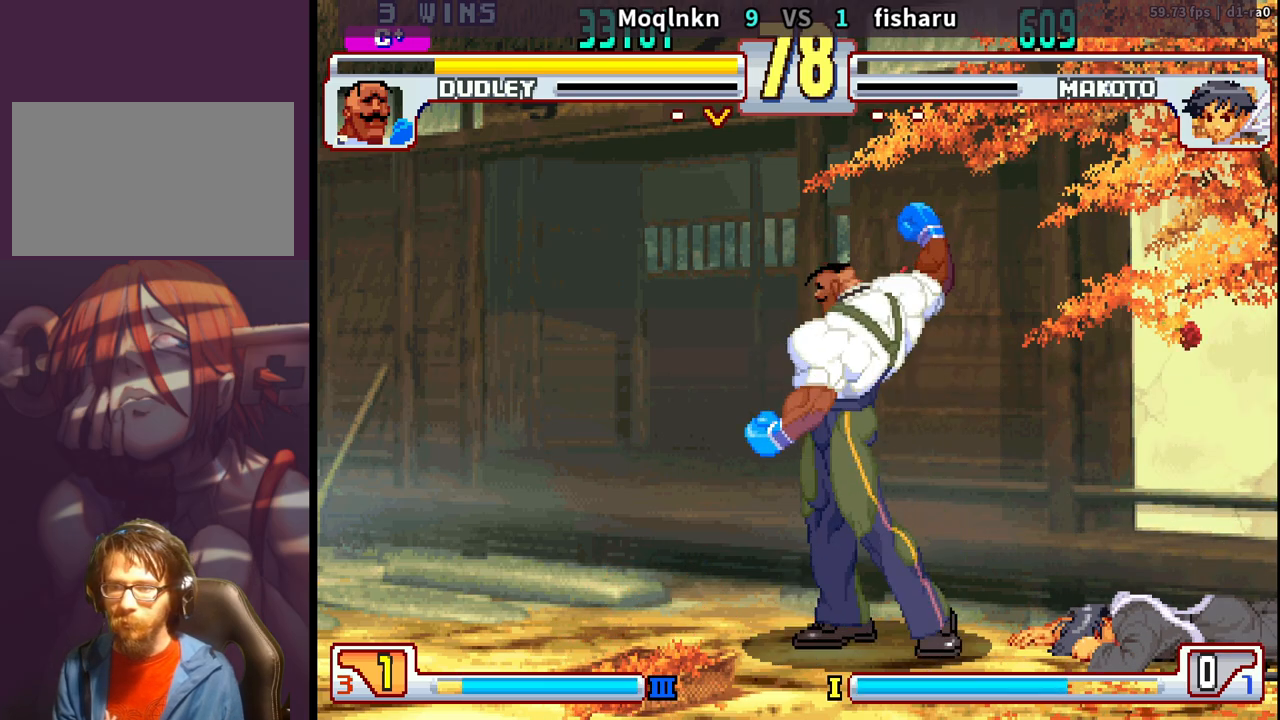
{"buttons": [], "events": [[350, "LK", "down"], [383, "LK", "up"]]}
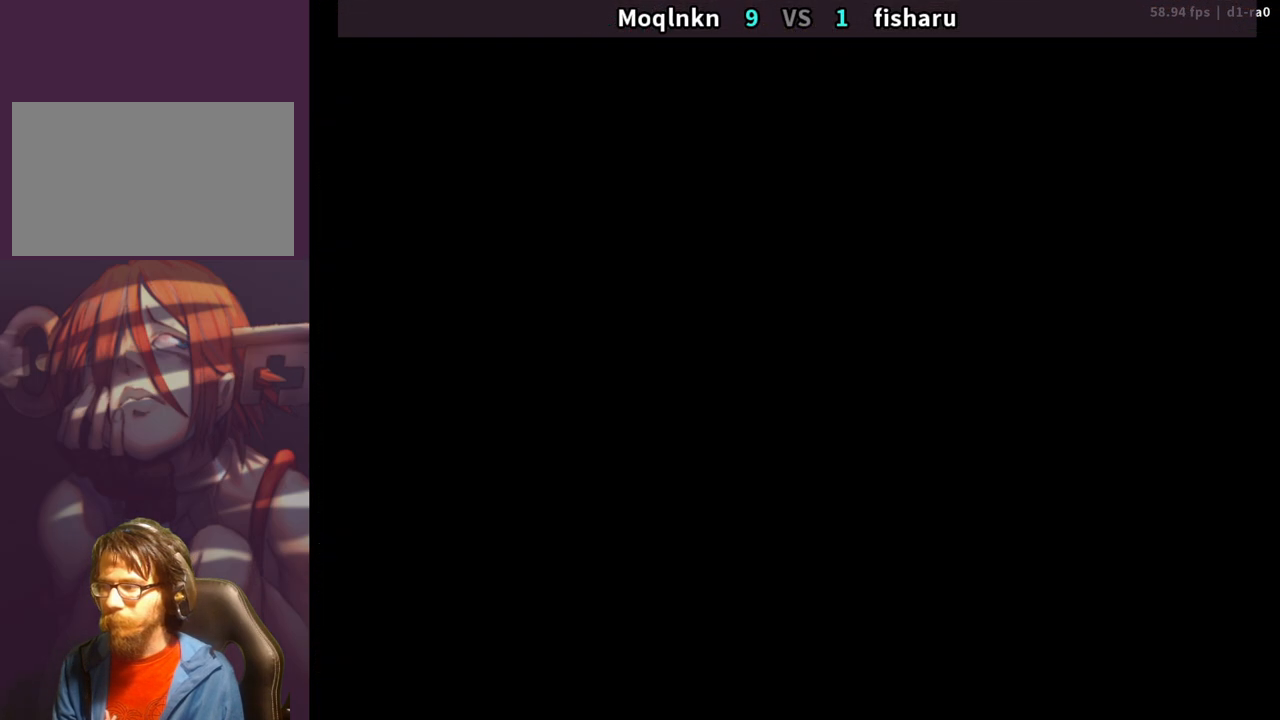
{"buttons": ["LK"], "events": [[17, "LK", "down"], [50, "LK", "up"], [183, "LK", "down"], [383, "LK", "up"], [483, "LK", "down"]]}
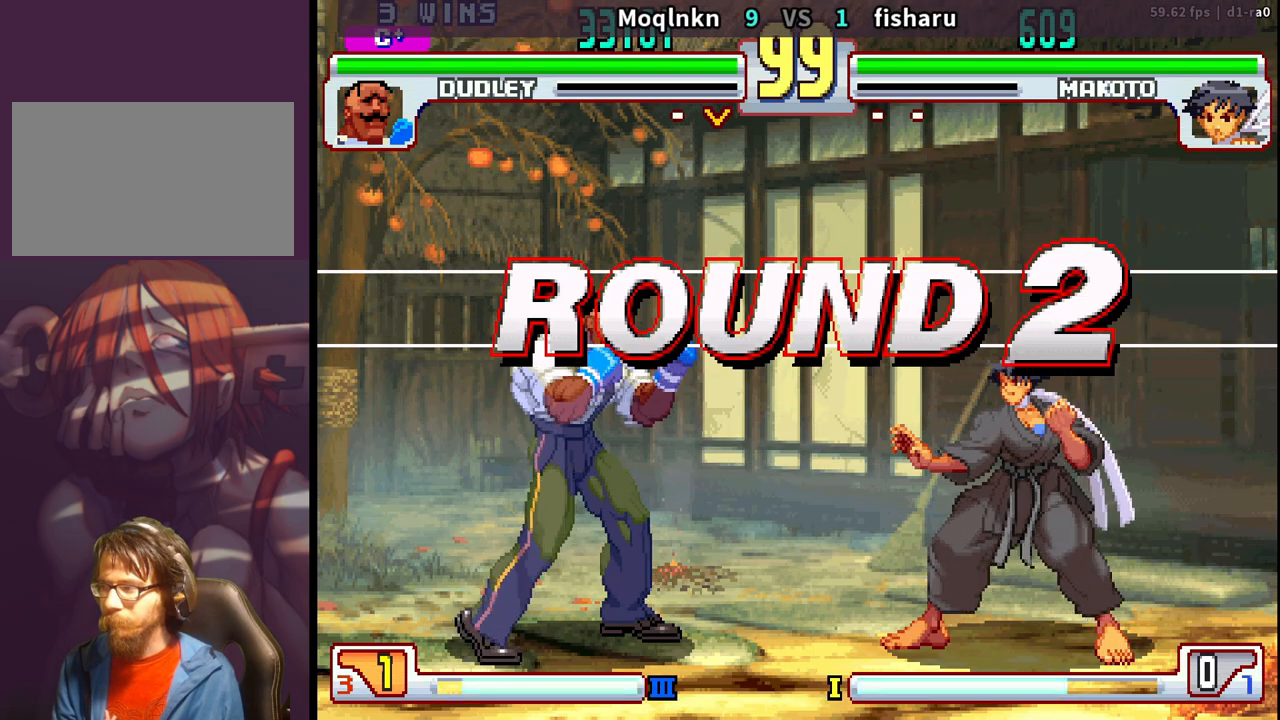
{"buttons": ["HP", "LK", "MP"], "events": [[17, "LP", "down"], [33, "MP", "down"], [50, "HP", "down"], [67, "LK", "up"], [100, "LP", "up"], [117, "MP", "up"], [150, "LK", "down"], [167, "HP", "up"], [200, "LK", "up"], [333, "LK", "down"], [350, "HP", "down"], [350, "LP", "down"], [350, "MP", "down"], [500, "LP", "up"]]}
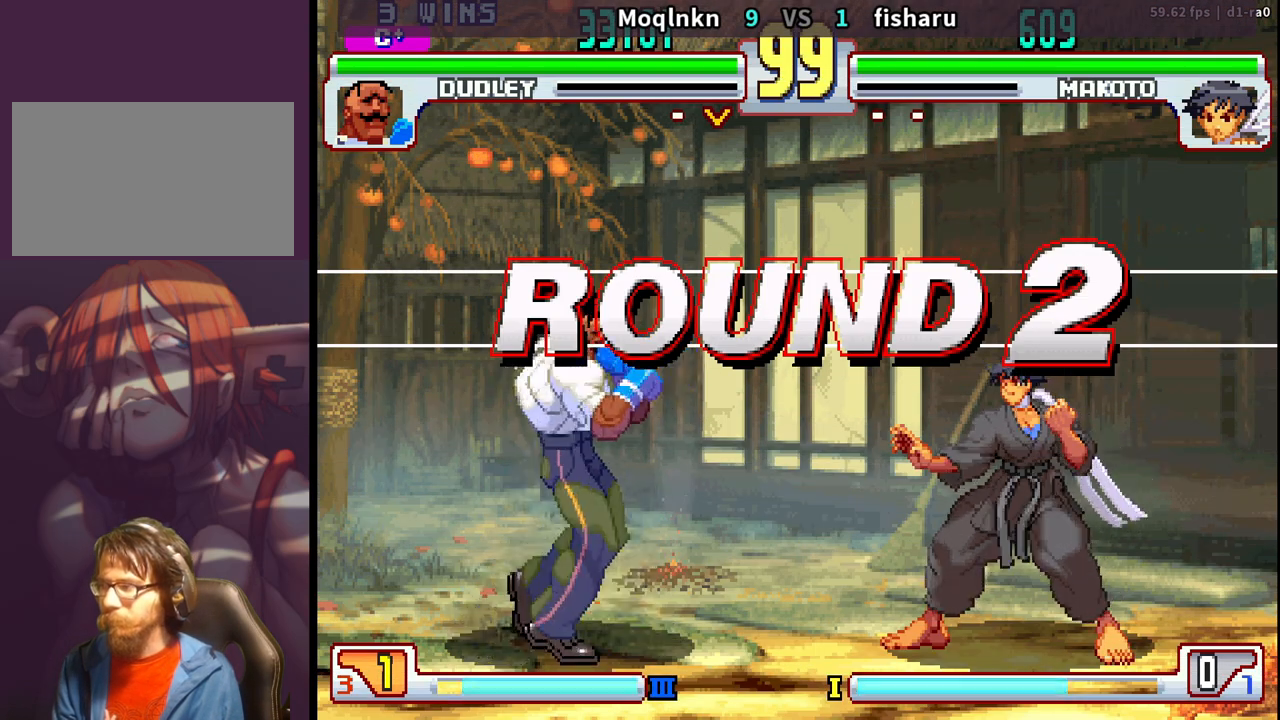
{"buttons": ["HP", "LK", "LP", "MP"], "events": [[17, "HP", "up"], [17, "MP", "up"], [33, "LK", "up"], [167, "LK", "down"], [183, "LP", "down"], [200, "MP", "down"], [217, "LP", "up"], [217, "MP", "up"], [233, "LK", "up"], [367, "LK", "down"], [383, "LP", "down"], [383, "MP", "down"], [450, "HP", "down"]]}
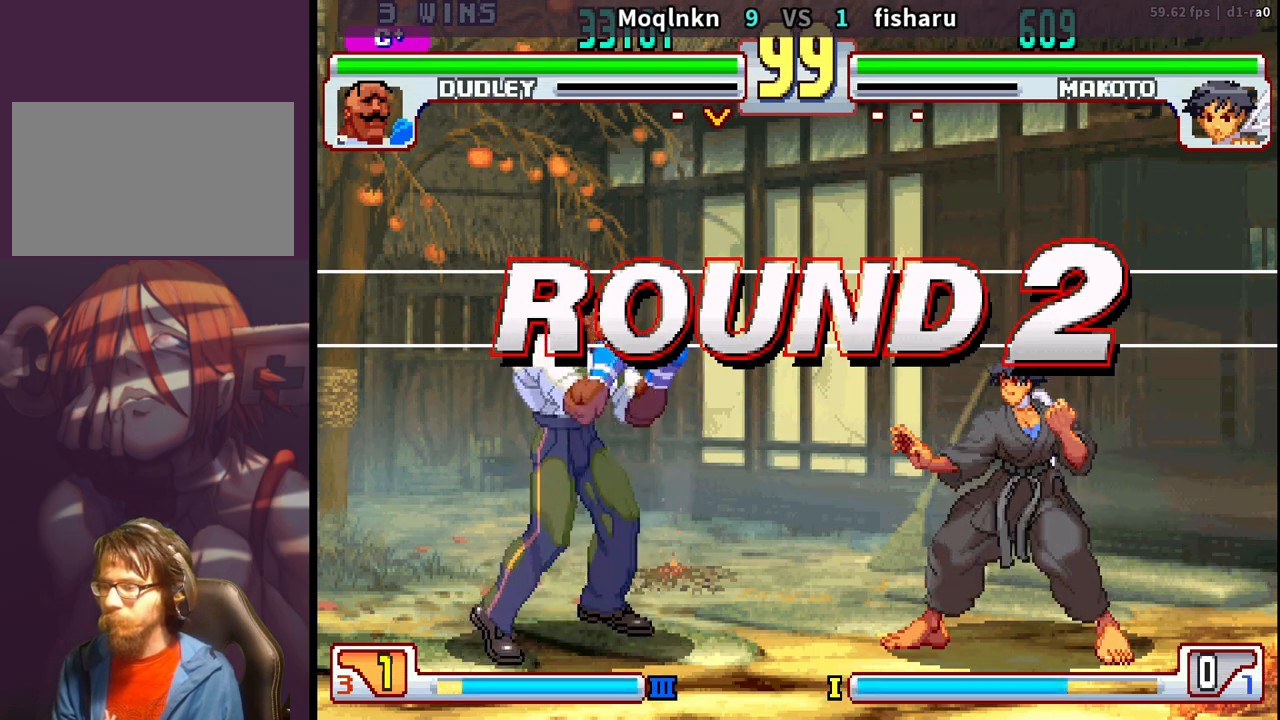
{"buttons": ["HP"], "events": [[50, "LK", "up"], [67, "LP", "up"], [67, "MP", "up"], [83, "HP", "up"], [267, "LK", "down"], [283, "LP", "down"], [283, "MP", "down"], [317, "MP", "up"], [350, "LK", "up"], [350, "LP", "up"], [500, "HP", "down"]]}
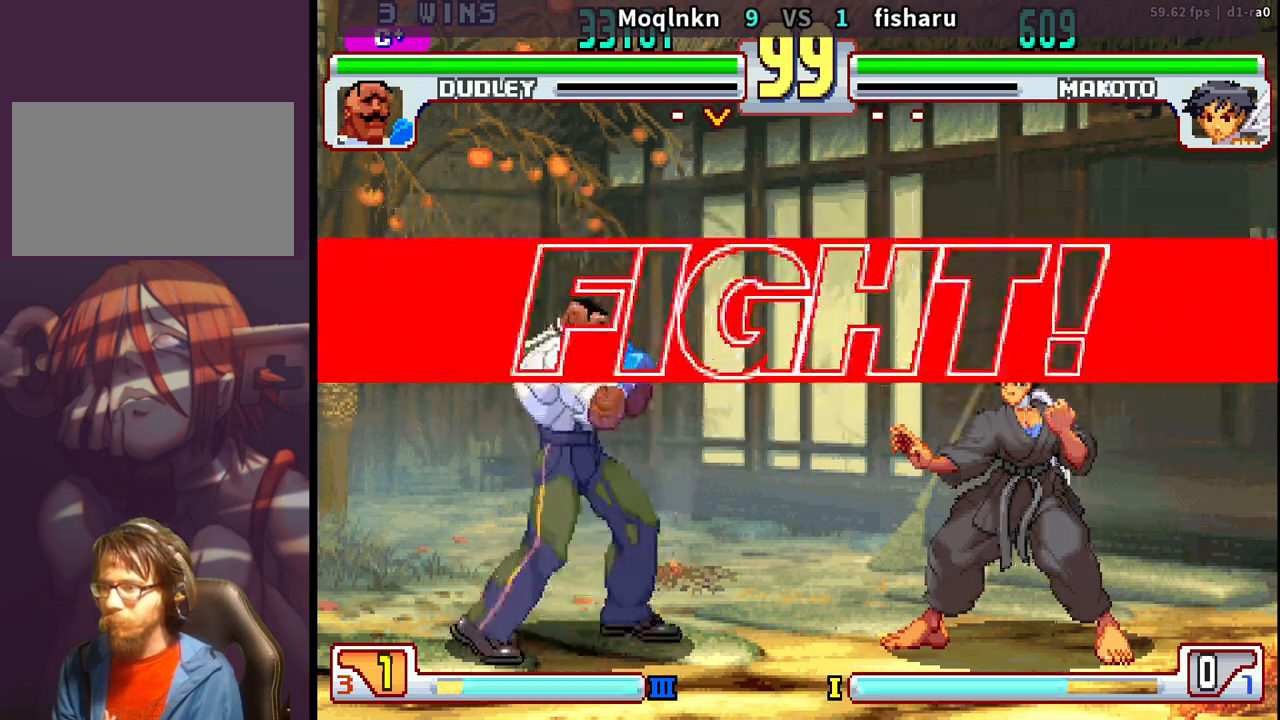
{"buttons": [], "events": [[33, "MP", "down"], [50, "LP", "down"], [100, "LK", "down"], [100, "MP", "up"], [133, "HP", "up"], [133, "LP", "up"], [150, "LK", "up"]]}
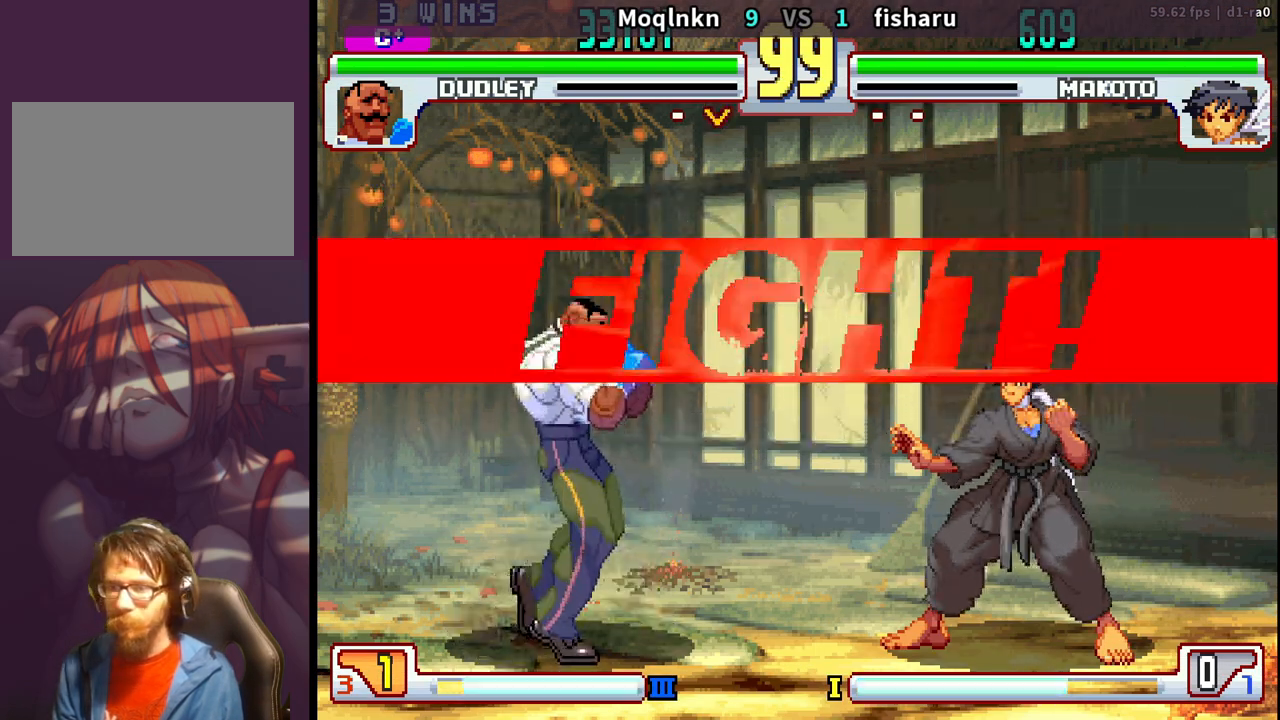
{"buttons": [], "events": [[150, "DPAD_LEFT", "down"], [283, "DPAD_LEFT", "up"], [317, "DPAD_RIGHT", "down"], [400, "DPAD_RIGHT", "up"], [433, "DPAD_LEFT", "down"], [500, "DPAD_LEFT", "up"]]}
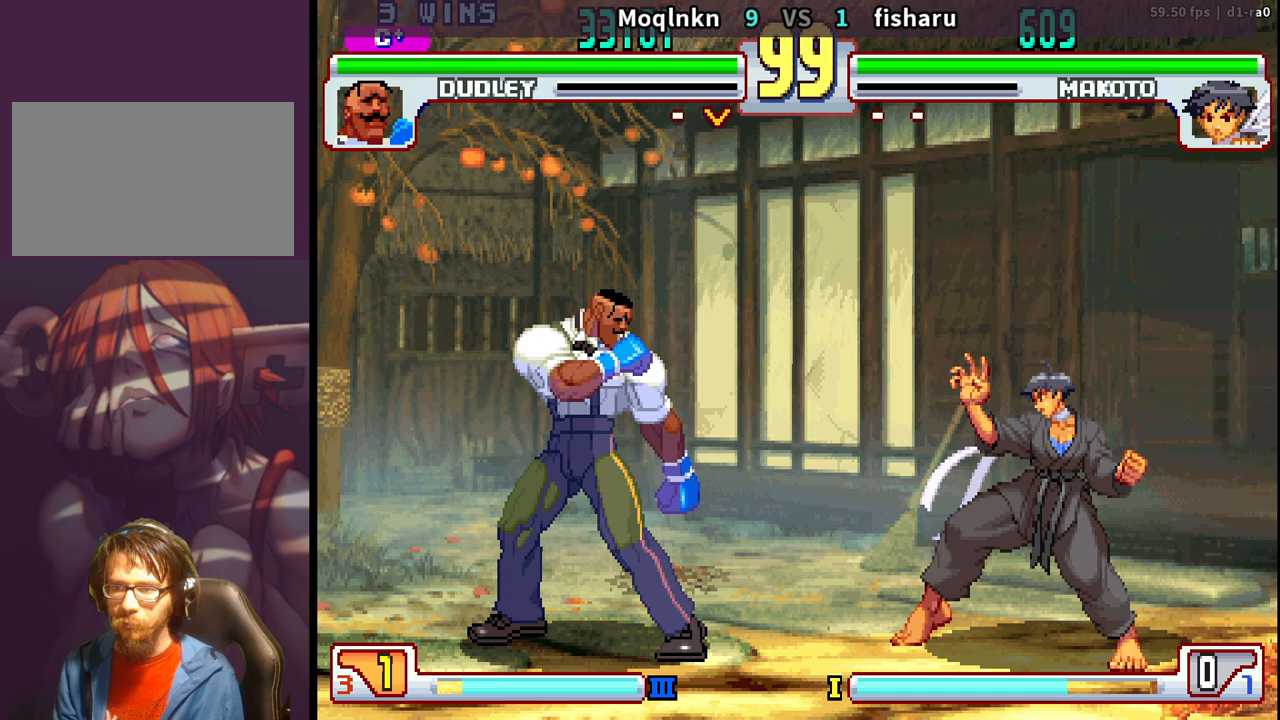
{"buttons": [], "events": [[33, "DPAD_RIGHT", "down"], [100, "DPAD_RIGHT", "up"], [133, "DPAD_LEFT", "down"], [183, "DPAD_LEFT", "up"], [300, "DPAD_LEFT", "down"], [383, "DPAD_LEFT", "up"], [417, "DPAD_RIGHT", "down"], [467, "DPAD_RIGHT", "up"]]}
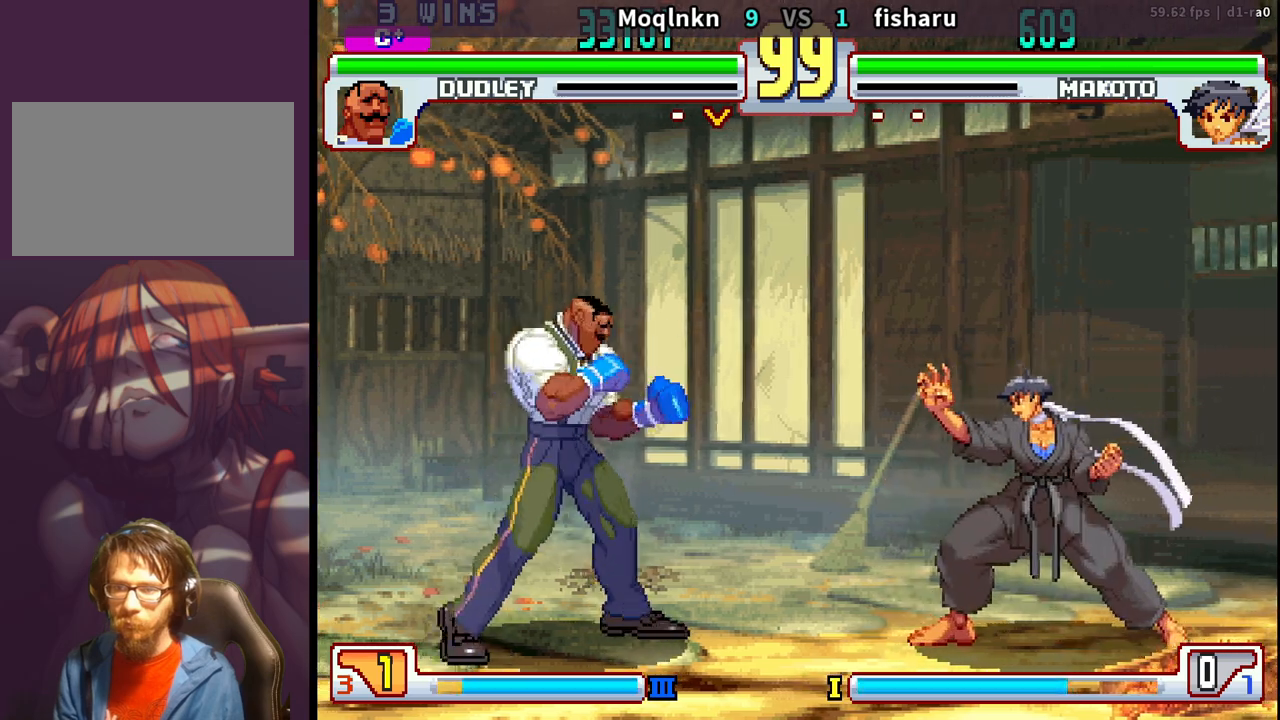
{"buttons": [], "events": [[17, "DPAD_LEFT", "down"], [83, "DPAD_LEFT", "up"], [117, "DPAD_RIGHT", "down"], [133, "DPAD_DOWN", "down"], [167, "DPAD_RIGHT", "up"], [250, "DPAD_DOWN", "up"], [300, "DPAD_UP", "down"], [333, "DPAD_UP", "up"]]}